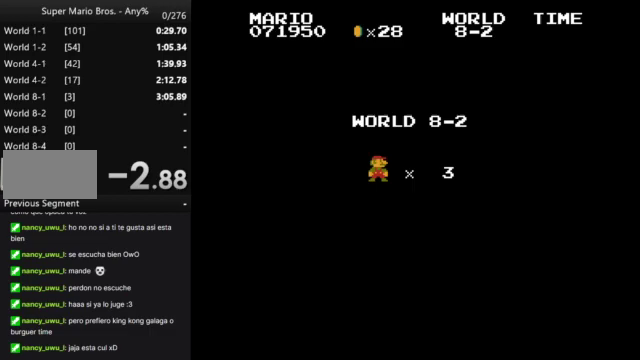
Gameplay with a controller (Nintendo layout); each line is a JSON object with the inputs held at the frame after it. "events" lists button and stick changes between this image and that frame as [ms after this image, input, new state], when the widget could be followed in between. Not read: L3 R3.
{"buttons": [], "events": []}
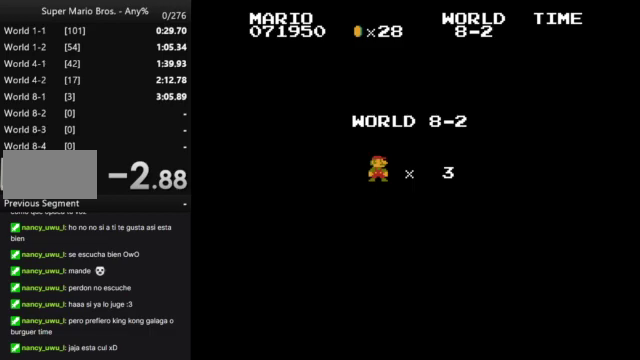
{"buttons": ["B", "DPAD_RIGHT"], "events": [[233, "B", "down"], [267, "DPAD_RIGHT", "down"]]}
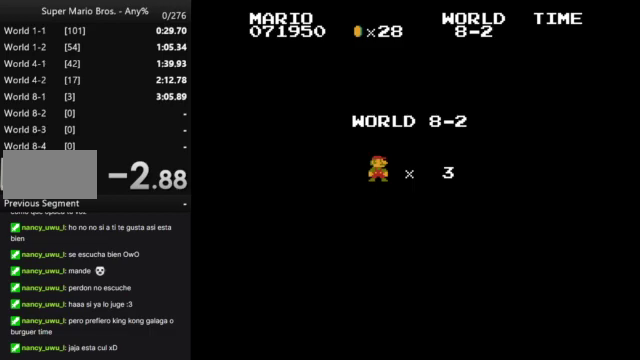
{"buttons": ["B", "DPAD_RIGHT"], "events": []}
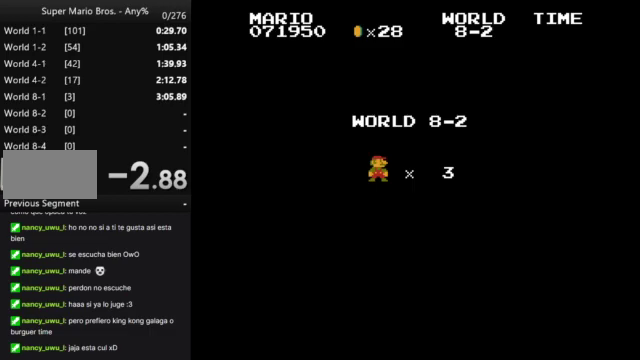
{"buttons": ["B", "DPAD_RIGHT"], "events": []}
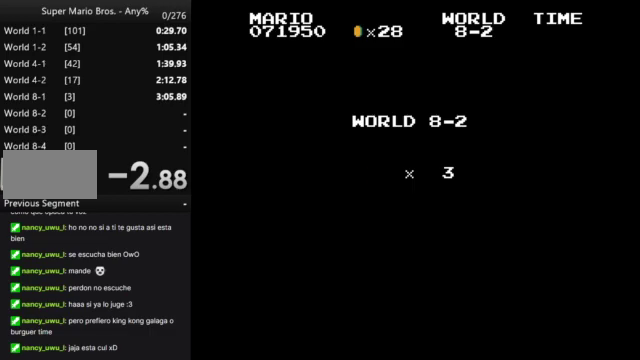
{"buttons": ["B", "DPAD_RIGHT"], "events": []}
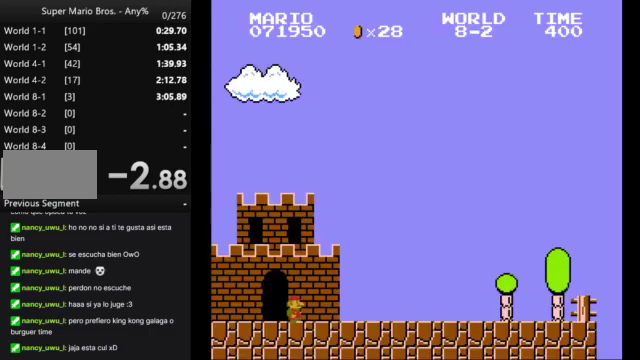
{"buttons": ["B", "DPAD_RIGHT"], "events": []}
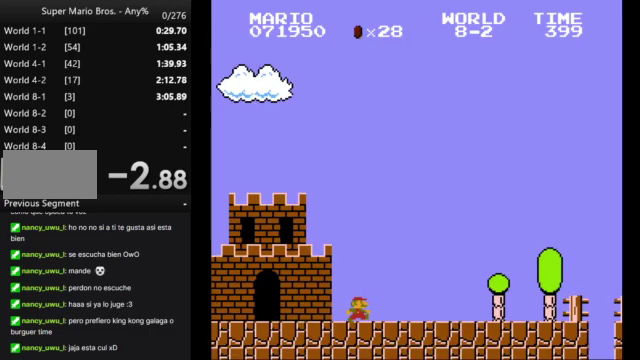
{"buttons": ["B", "DPAD_RIGHT"], "events": []}
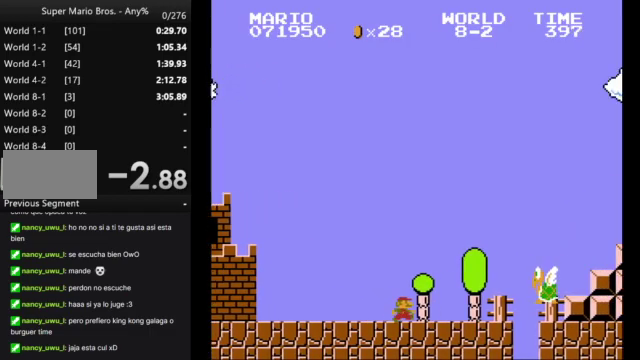
{"buttons": ["A", "B", "DPAD_RIGHT"], "events": [[133, "A", "down"]]}
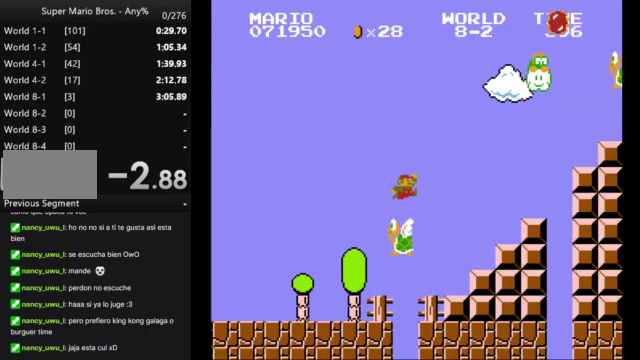
{"buttons": ["A", "B", "DPAD_RIGHT"], "events": [[267, "A", "up"], [400, "A", "down"]]}
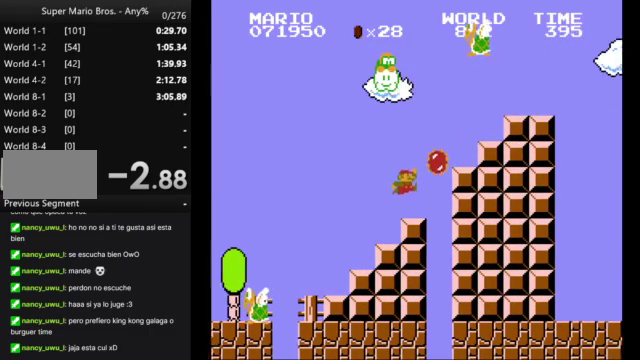
{"buttons": ["A", "B", "DPAD_RIGHT"], "events": []}
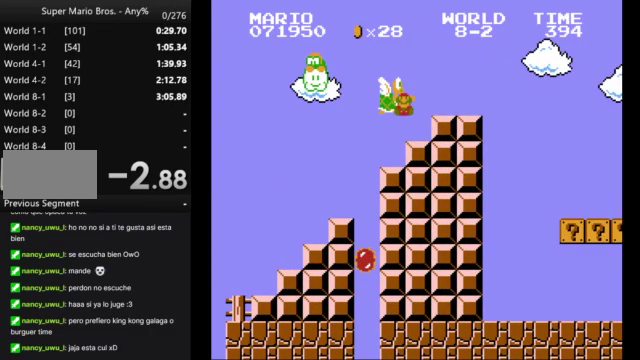
{"buttons": [], "events": [[167, "A", "up"], [233, "B", "up"], [233, "DPAD_RIGHT", "up"]]}
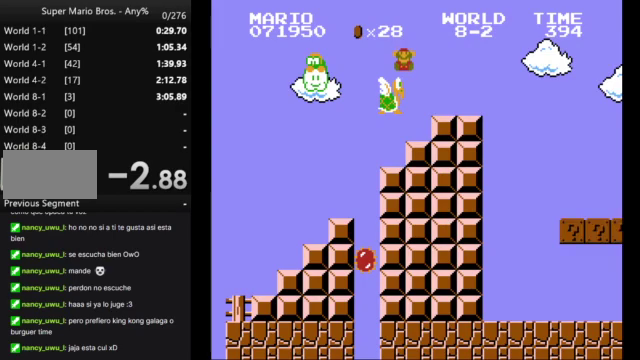
{"buttons": [], "events": []}
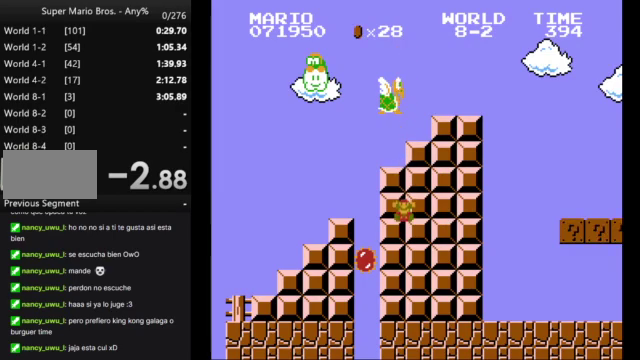
{"buttons": [], "events": []}
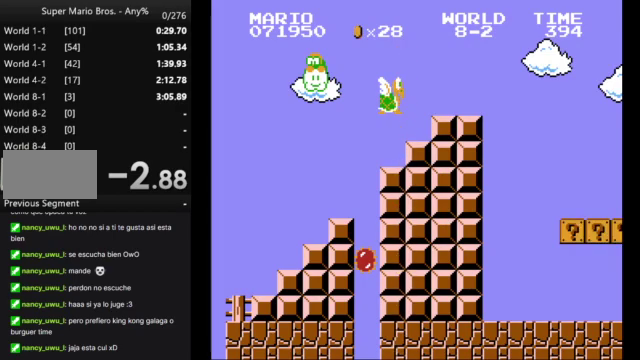
{"buttons": [], "events": []}
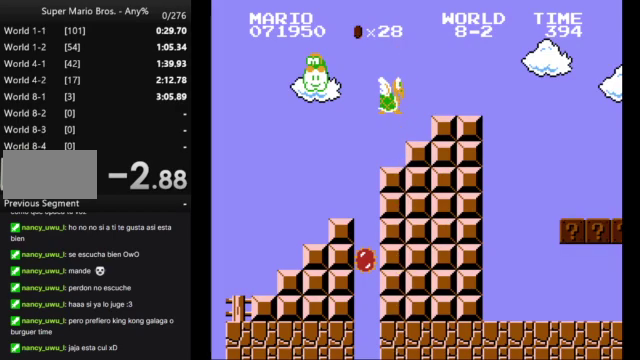
{"buttons": [], "events": []}
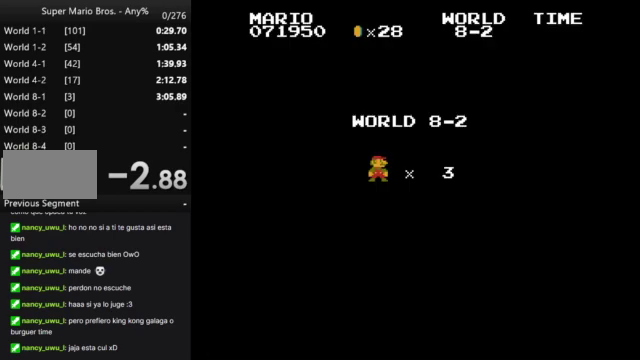
{"buttons": [], "events": []}
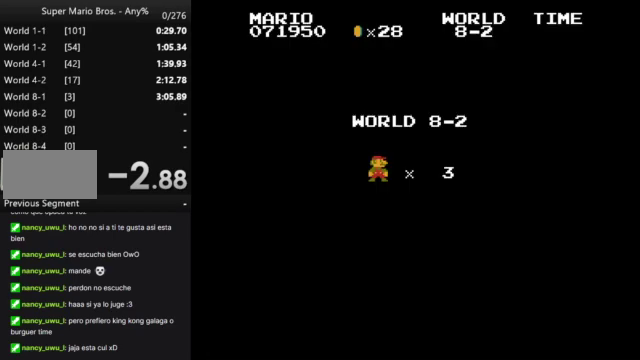
{"buttons": ["B", "DPAD_RIGHT"], "events": [[167, "B", "down"], [167, "DPAD_RIGHT", "down"]]}
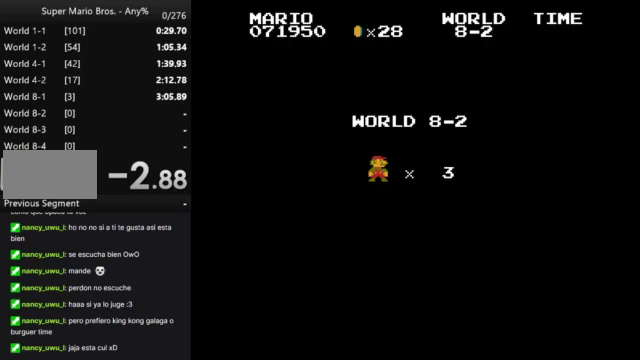
{"buttons": ["B", "DPAD_RIGHT"], "events": []}
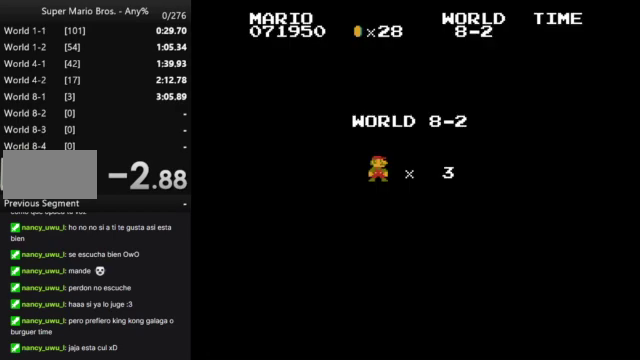
{"buttons": ["B", "DPAD_RIGHT"], "events": []}
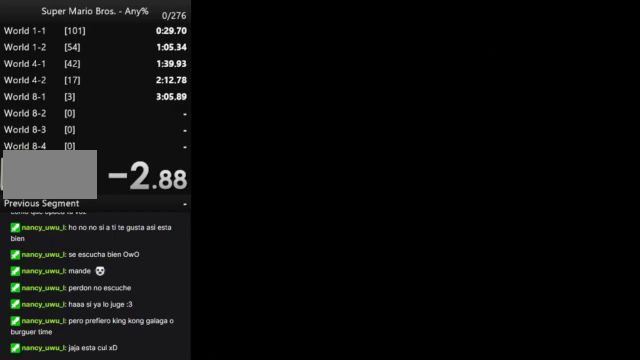
{"buttons": ["B", "DPAD_RIGHT"], "events": []}
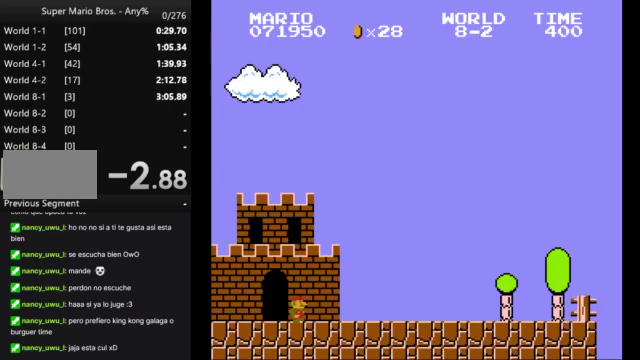
{"buttons": ["B", "DPAD_RIGHT"], "events": []}
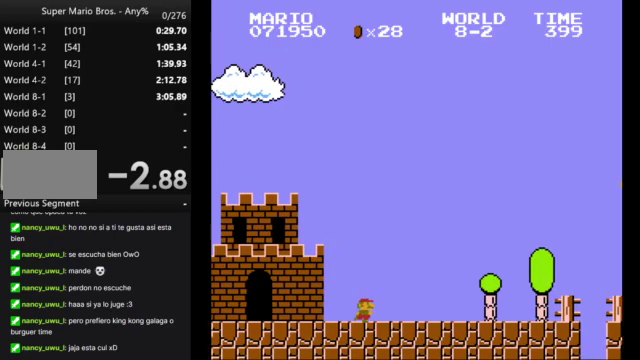
{"buttons": ["B", "DPAD_RIGHT"], "events": []}
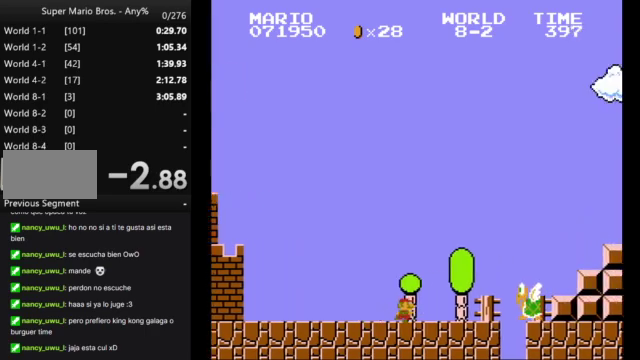
{"buttons": ["A", "B", "DPAD_RIGHT"], "events": [[33, "A", "down"]]}
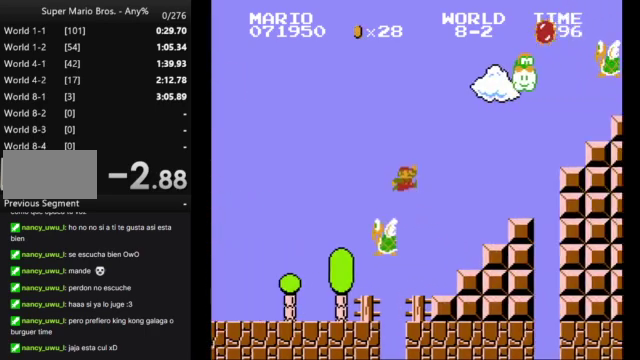
{"buttons": ["A", "B", "DPAD_RIGHT"], "events": [[300, "A", "up"], [433, "A", "down"]]}
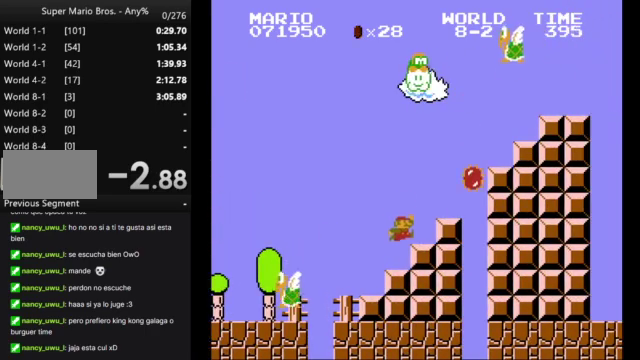
{"buttons": ["DPAD_LEFT"], "events": [[200, "A", "up"], [233, "DPAD_RIGHT", "up"], [400, "B", "up"], [467, "DPAD_LEFT", "down"]]}
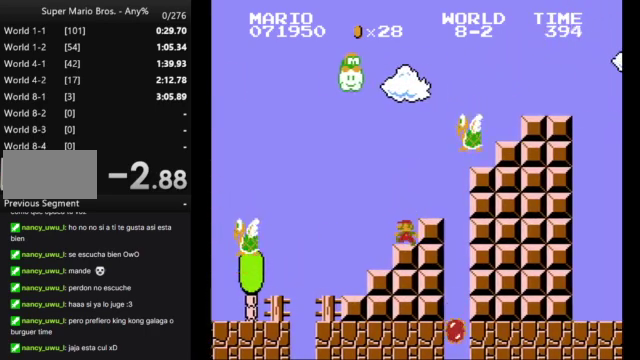
{"buttons": [], "events": [[67, "DPAD_LEFT", "up"]]}